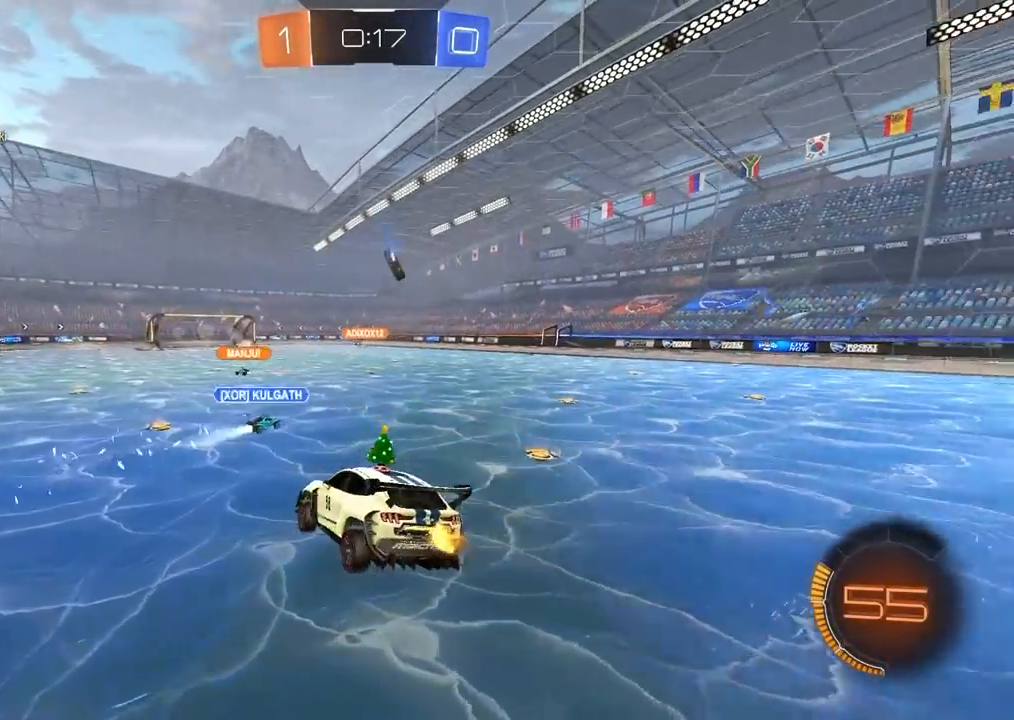
Gameplay with a controller (PlayStation layout); each line is a JSON object with the inputs held at the frame after it (dt_ms = milliseconds from this image to that frame). "events" lists button and stick changes between this image and that frame as [ms after this image, input, new state], when the widget could be followed in between. Not read: R1.
{"dt_ms": 1000, "buttons": ["R2"], "left_stick": "center", "right_stick": "center"}
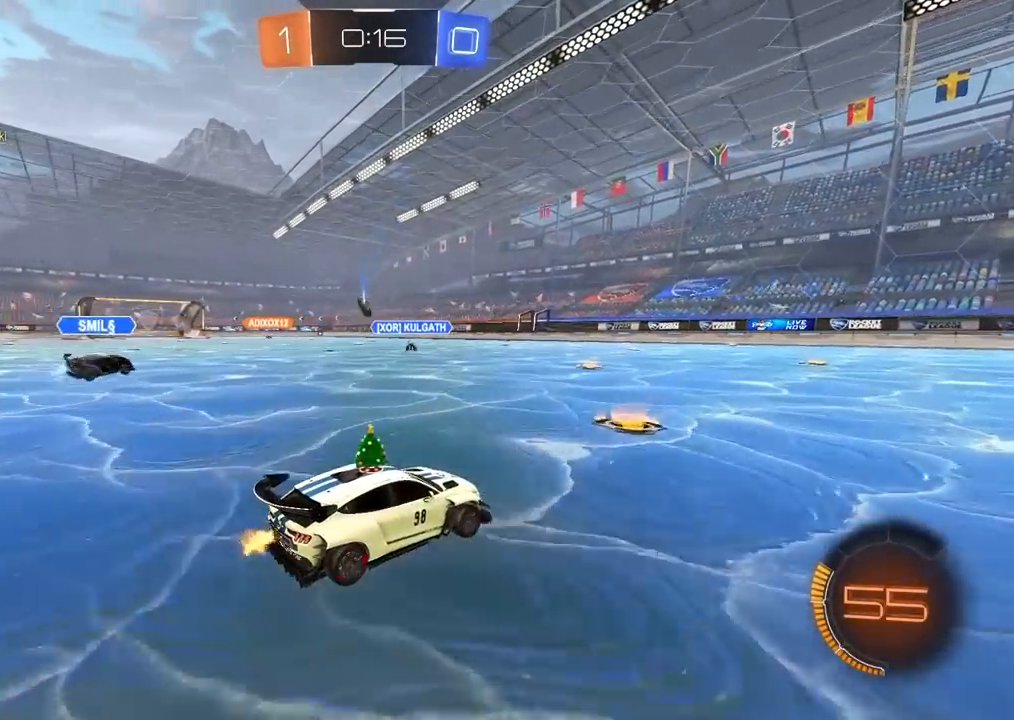
{"dt_ms": 500, "buttons": ["R2"], "left_stick": "center", "right_stick": "center", "events": []}
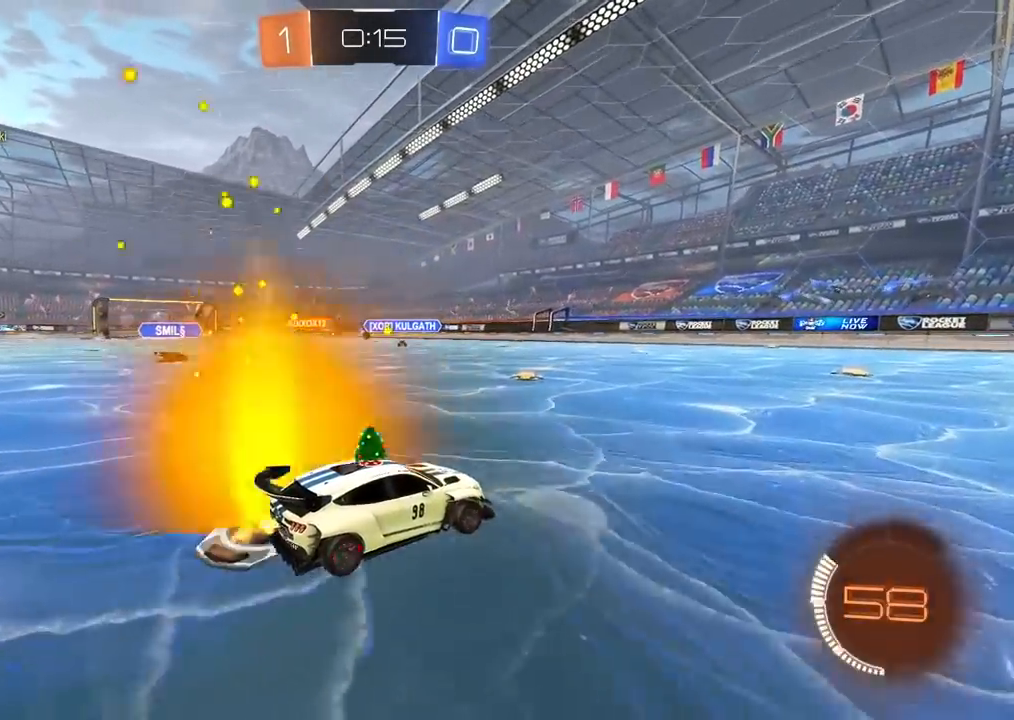
{"dt_ms": 500, "buttons": ["R2"], "left_stick": "center", "right_stick": "center", "events": [[433, "left_stick", "left"], [483, "left_stick", "center"]]}
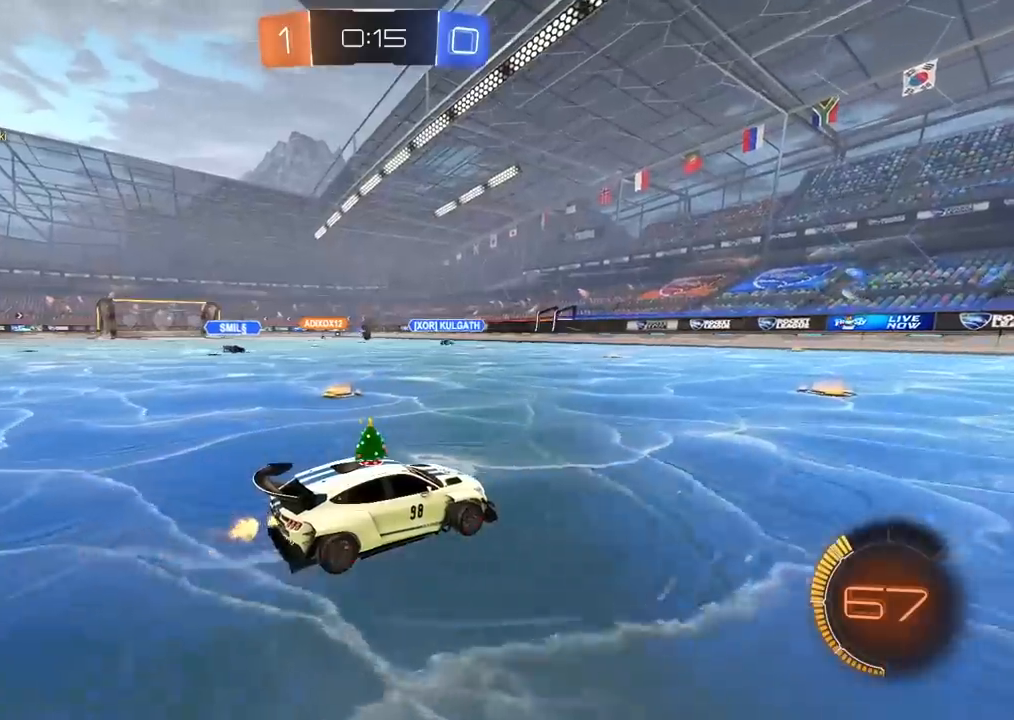
{"dt_ms": 500, "buttons": ["R2"], "left_stick": "center", "right_stick": "center", "events": []}
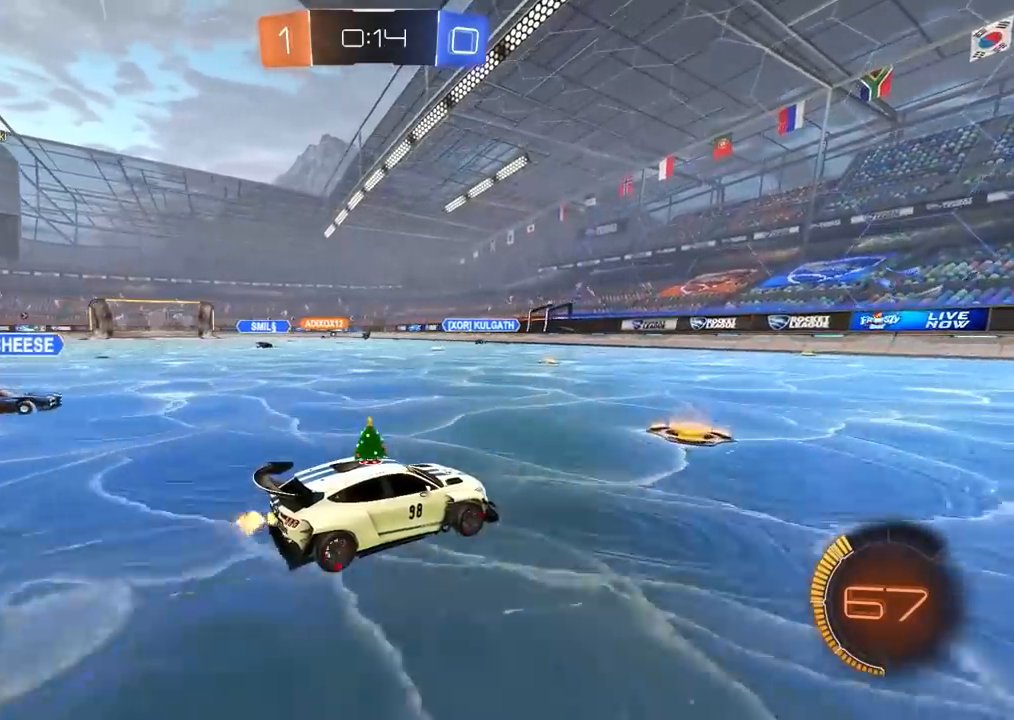
{"dt_ms": 500, "buttons": ["R2"], "left_stick": "right", "right_stick": "center", "events": [[183, "left_stick", "right"]]}
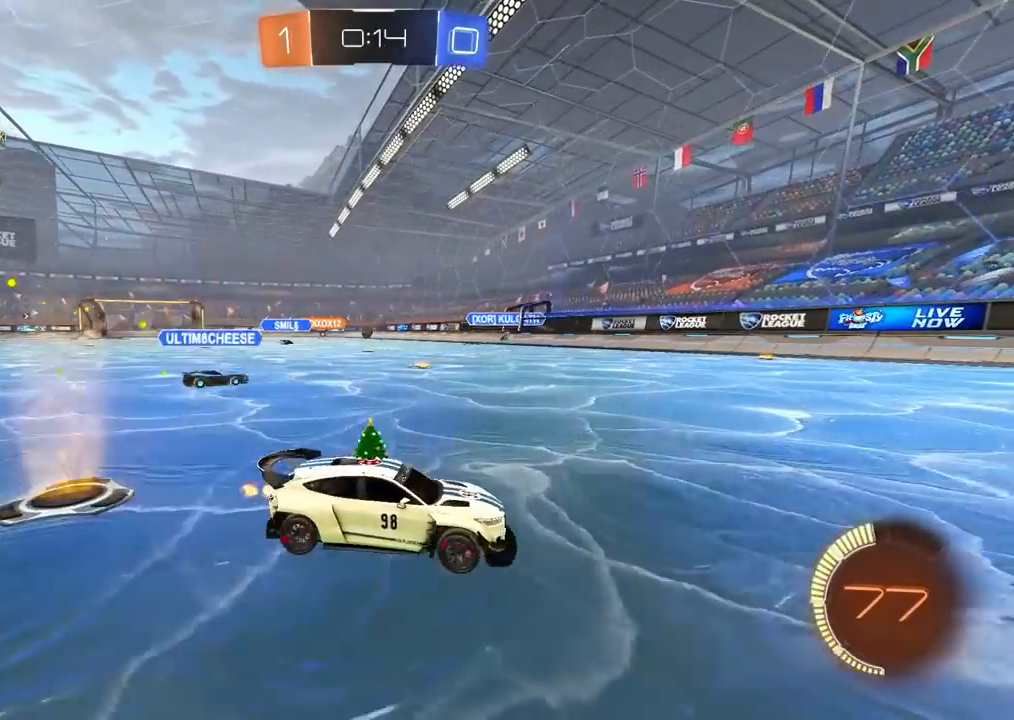
{"dt_ms": 500, "buttons": ["L1", "R2"], "left_stick": "left", "right_stick": "center", "events": [[50, "left_stick", "center"], [167, "left_stick", "left"], [450, "L1", "down"]]}
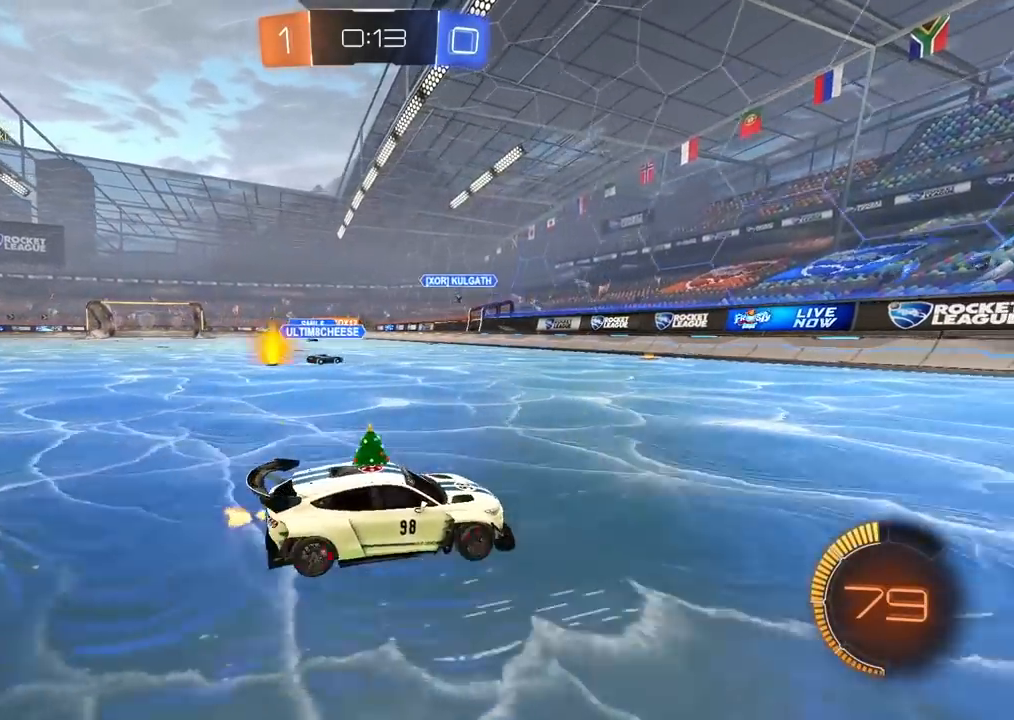
{"dt_ms": 500, "buttons": ["R2"], "left_stick": "center", "right_stick": "center", "events": [[67, "L1", "up"], [133, "left_stick", "center"]]}
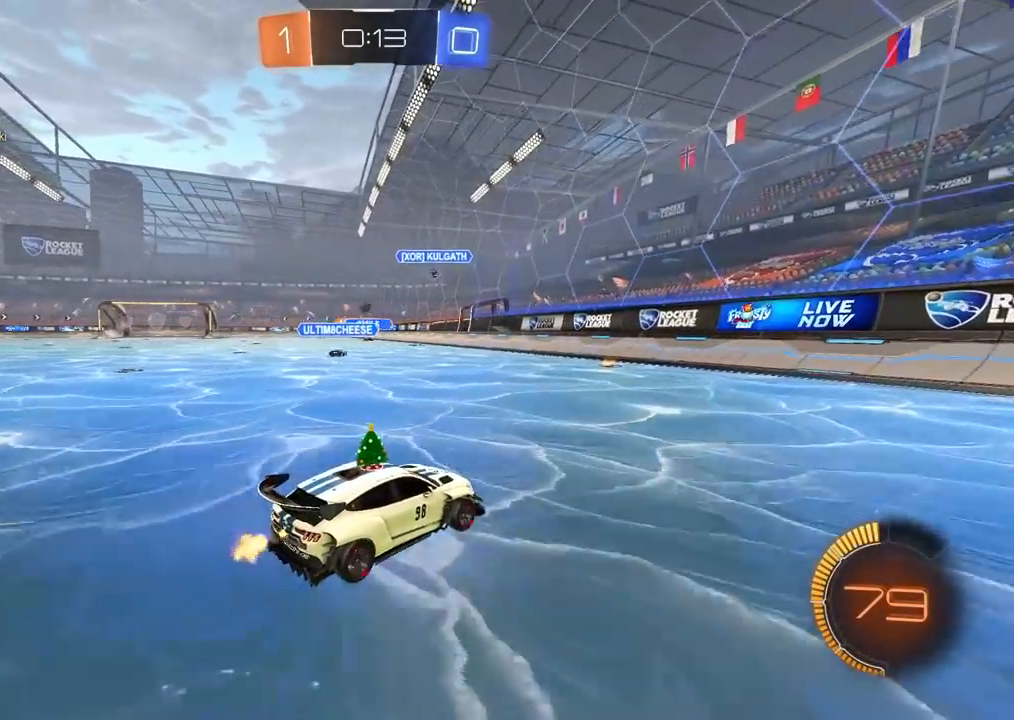
{"dt_ms": 500, "buttons": ["R2"], "left_stick": "right", "right_stick": "center", "events": [[50, "left_stick", "left"], [150, "L1", "down"], [283, "L1", "up"], [367, "left_stick", "center"], [450, "left_stick", "right"]]}
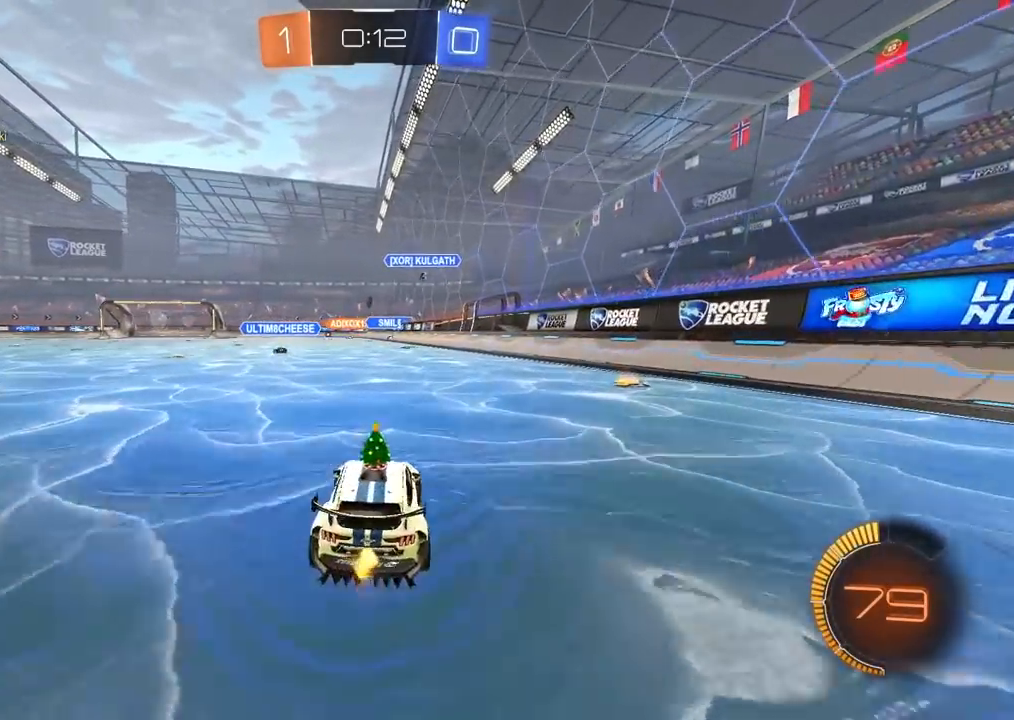
{"dt_ms": 500, "buttons": ["R2"], "left_stick": "center", "right_stick": "center", "events": [[483, "left_stick", "center"]]}
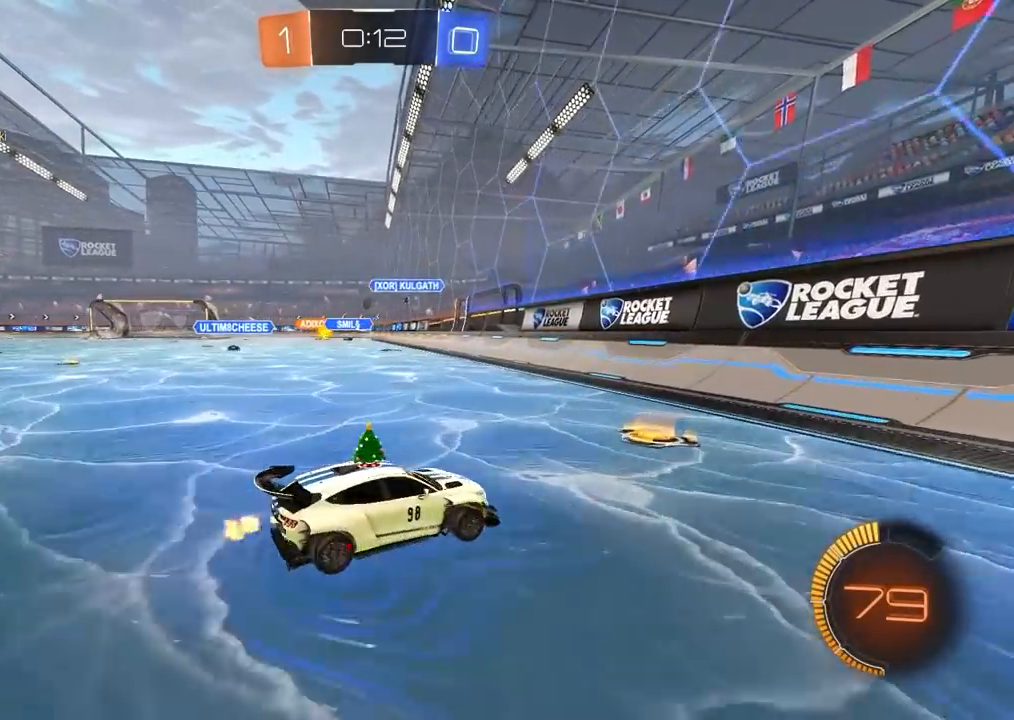
{"dt_ms": 500, "buttons": ["R2"], "left_stick": "left", "right_stick": "center", "events": [[50, "left_stick", "left"]]}
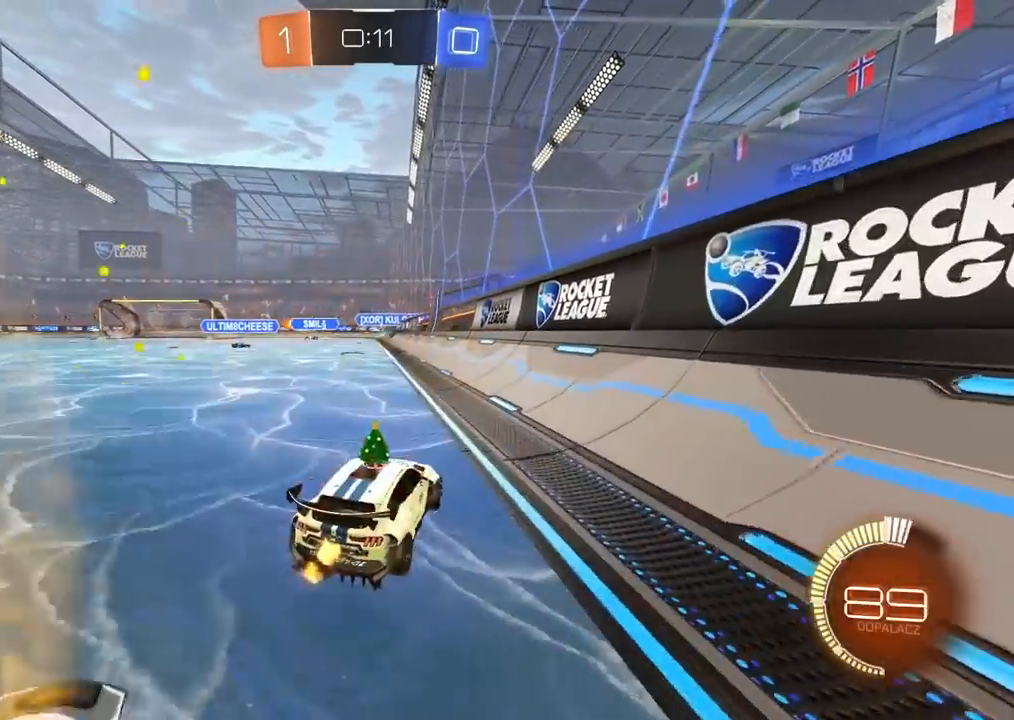
{"dt_ms": 500, "buttons": ["R2"], "left_stick": "center", "right_stick": "center", "events": [[67, "left_stick", "up-left"], [117, "CROSS", "down"], [217, "CROSS", "up"], [250, "CROSS", "down"], [400, "CROSS", "up"], [450, "left_stick", "center"]]}
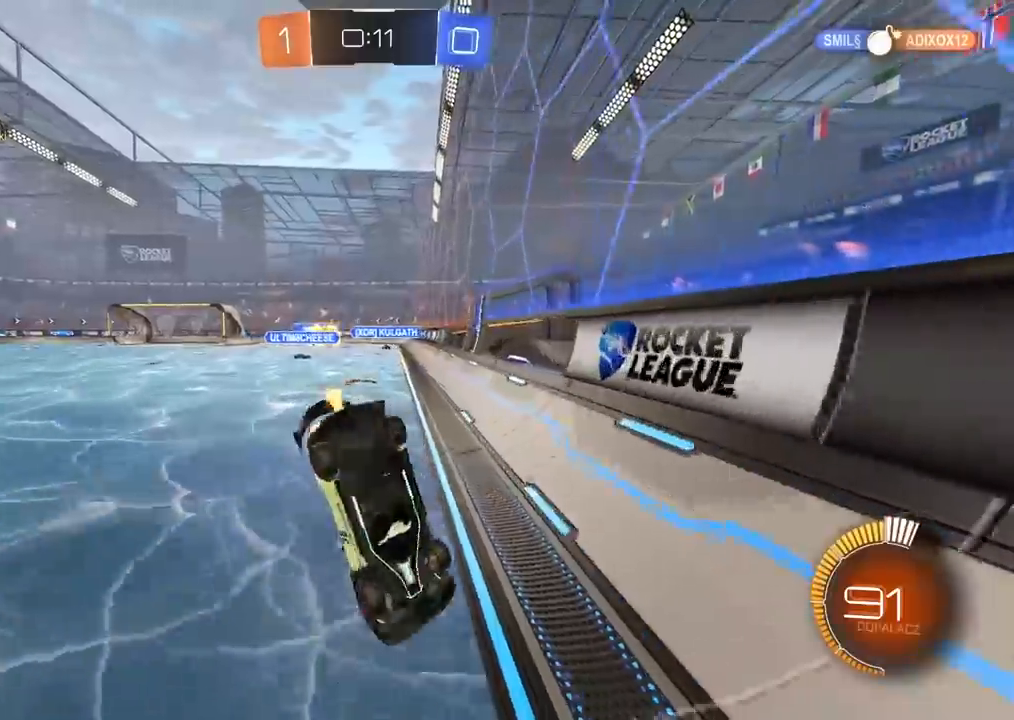
{"dt_ms": 500, "buttons": ["R2"], "left_stick": "center", "right_stick": "center", "events": []}
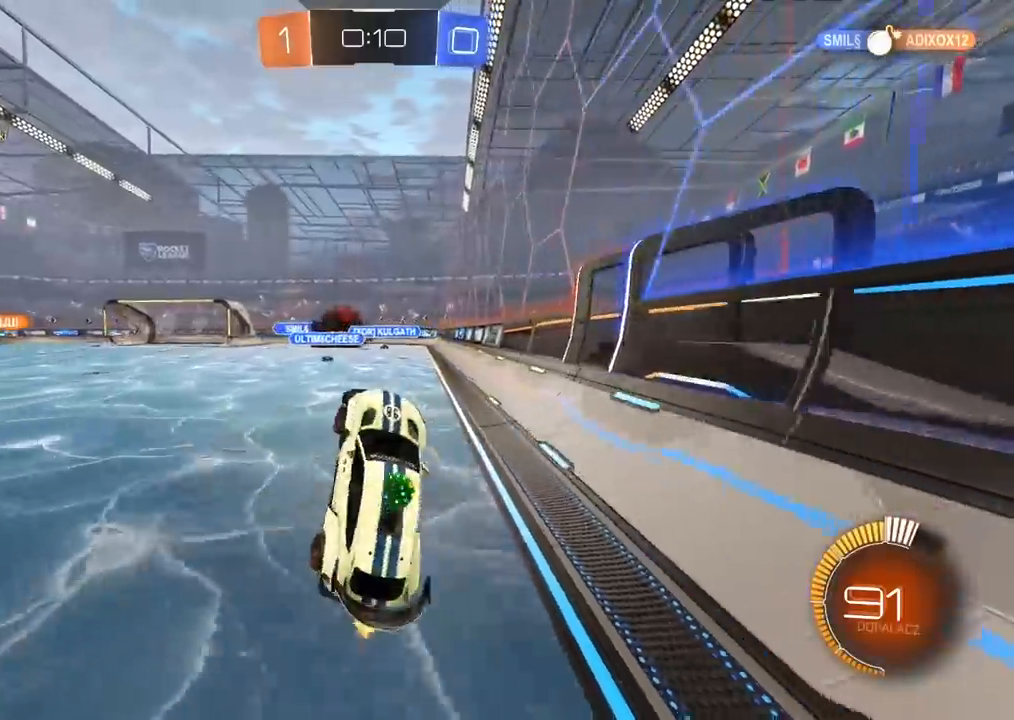
{"dt_ms": 500, "buttons": ["R2"], "left_stick": "center", "right_stick": "center", "events": []}
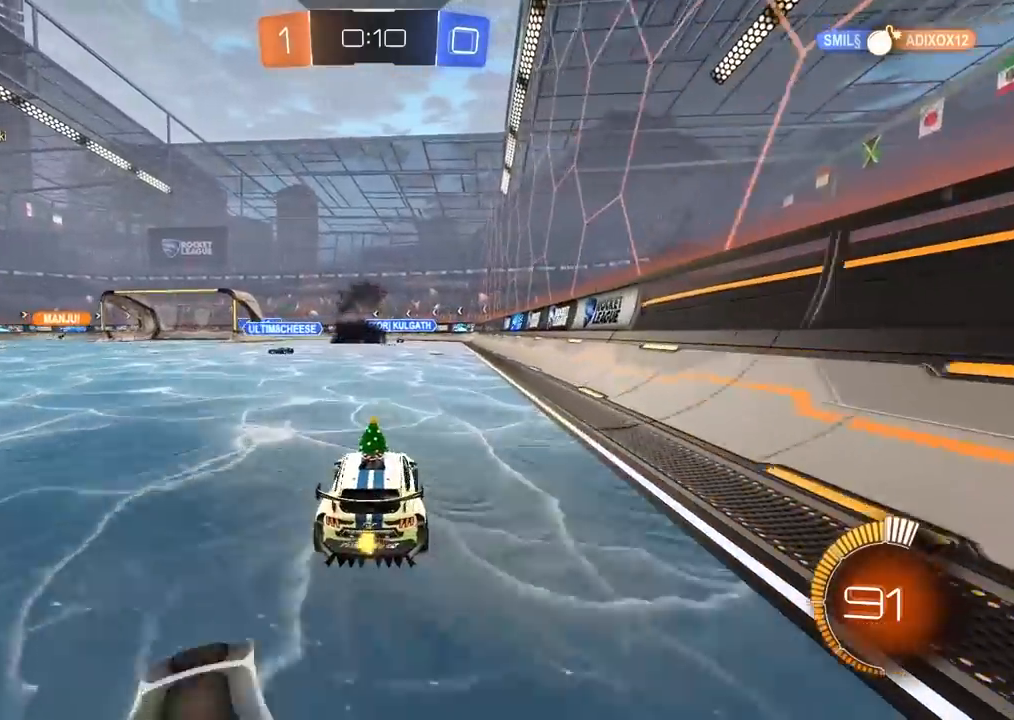
{"dt_ms": 500, "buttons": ["CIRCLE", "R2"], "left_stick": "center", "right_stick": "center", "events": [[67, "CIRCLE", "down"], [267, "left_stick", "right"], [333, "left_stick", "center"]]}
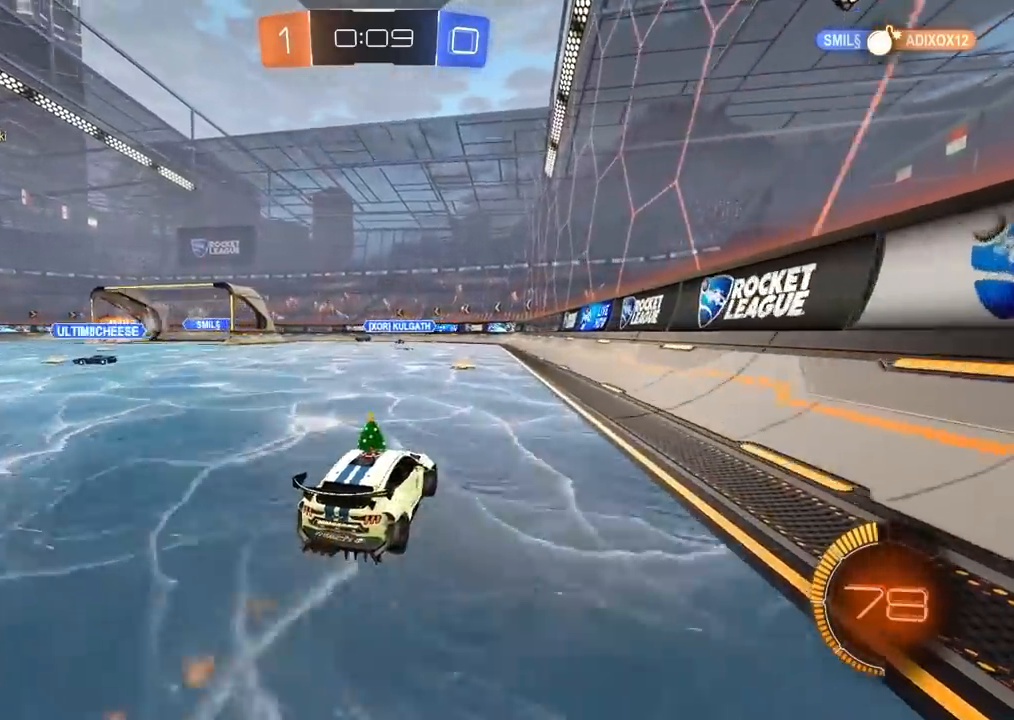
{"dt_ms": 1000, "buttons": ["R2"], "left_stick": "up-right", "right_stick": "center", "events": [[300, "CIRCLE", "up"], [450, "left_stick", "left"], [500, "left_stick", "center"], [650, "left_stick", "right"], [783, "left_stick", "center"], [983, "left_stick", "up-right"]]}
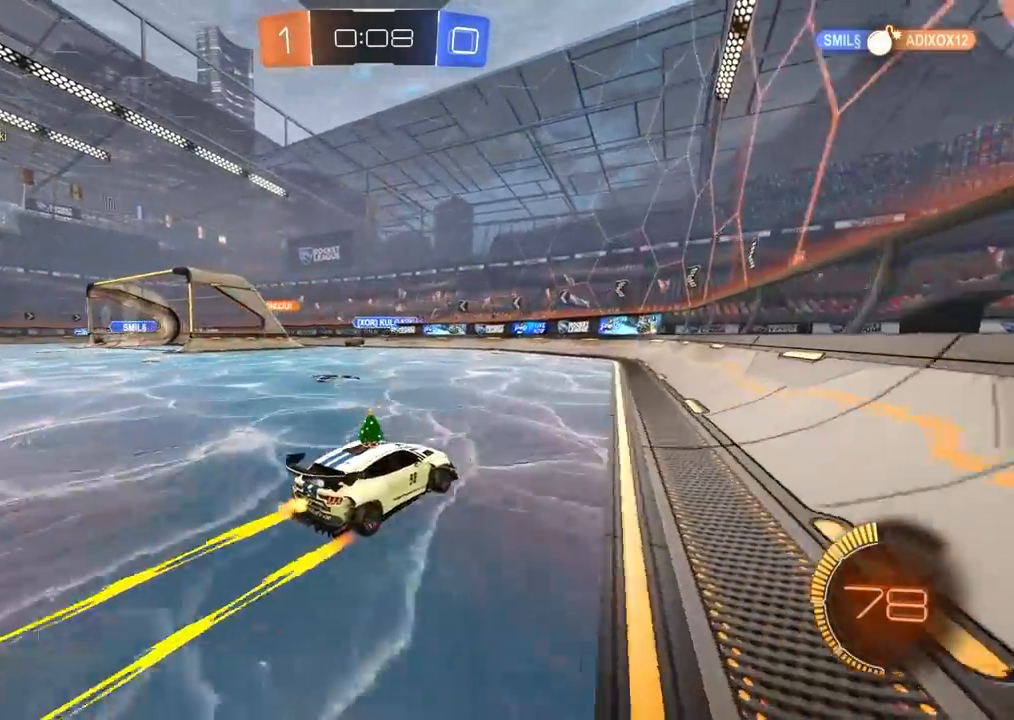
{"dt_ms": 500, "buttons": ["R2"], "left_stick": "left", "right_stick": "center", "events": [[150, "left_stick", "left"], [183, "L1", "down"], [383, "L1", "up"]]}
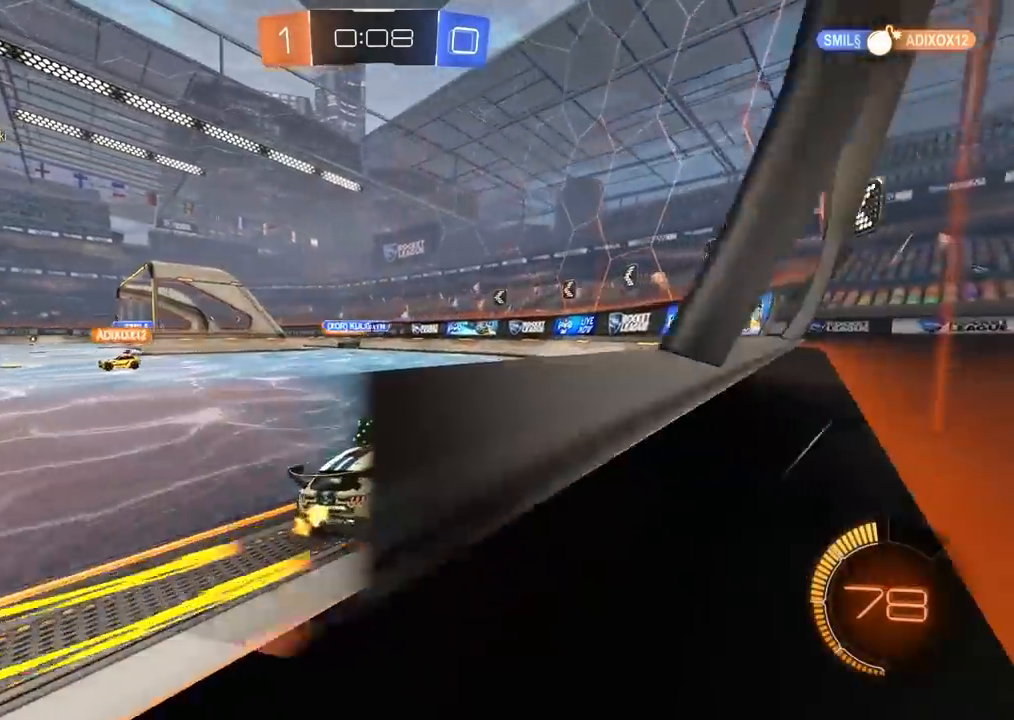
{"dt_ms": 1000, "buttons": ["R2"], "left_stick": "left", "right_stick": "center", "events": [[317, "left_stick", "center"], [367, "R2", "up"], [417, "left_stick", "left"], [467, "R2", "down"], [517, "R2", "up"], [533, "L2", "down"], [683, "L2", "up"], [683, "R2", "down"], [867, "R2", "up"], [933, "R2", "down"]]}
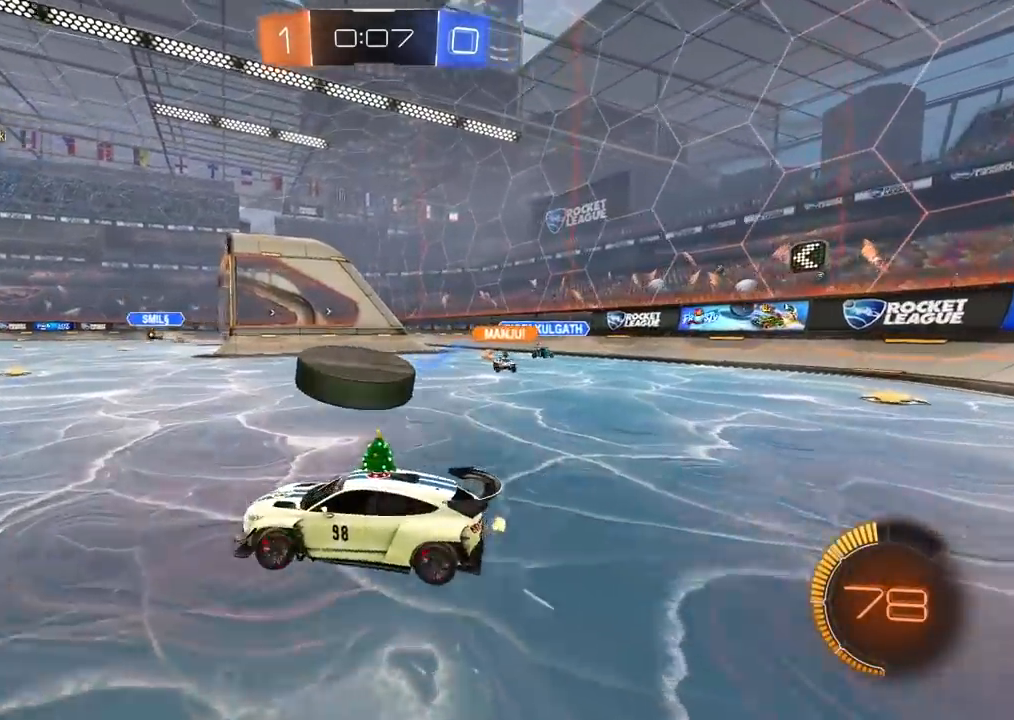
{"dt_ms": 500, "buttons": ["R2"], "left_stick": "right", "right_stick": "center", "events": [[183, "CIRCLE", "down"], [233, "left_stick", "center"], [333, "left_stick", "right"], [400, "CIRCLE", "up"]]}
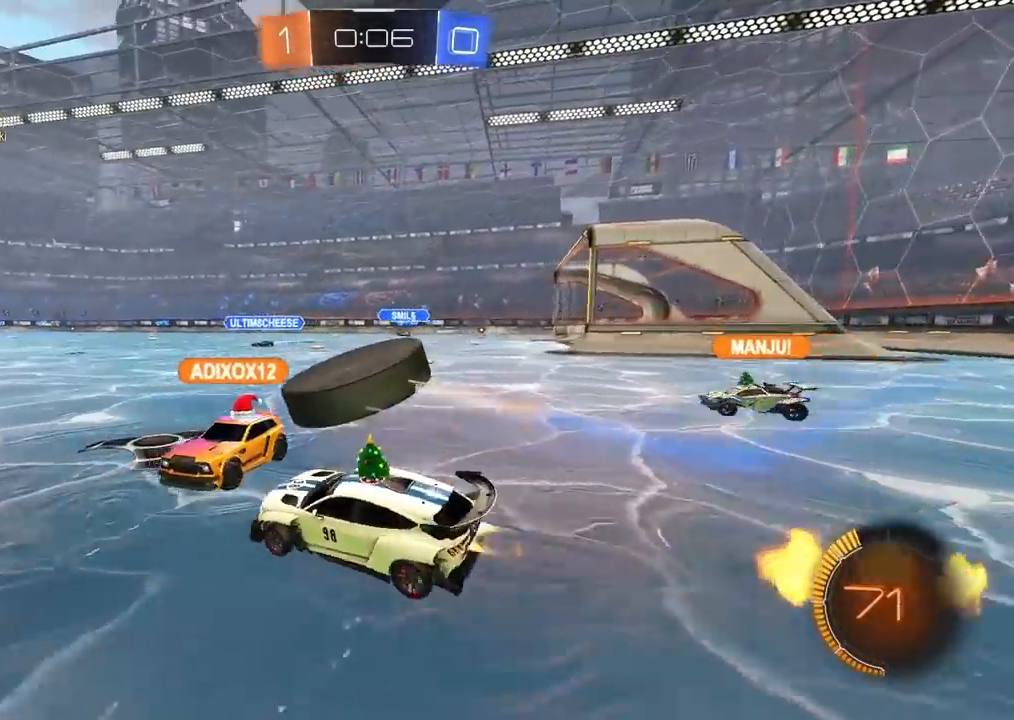
{"dt_ms": 500, "buttons": ["CIRCLE", "R2"], "left_stick": "center", "right_stick": "center", "events": [[17, "CIRCLE", "down"], [183, "left_stick", "center"]]}
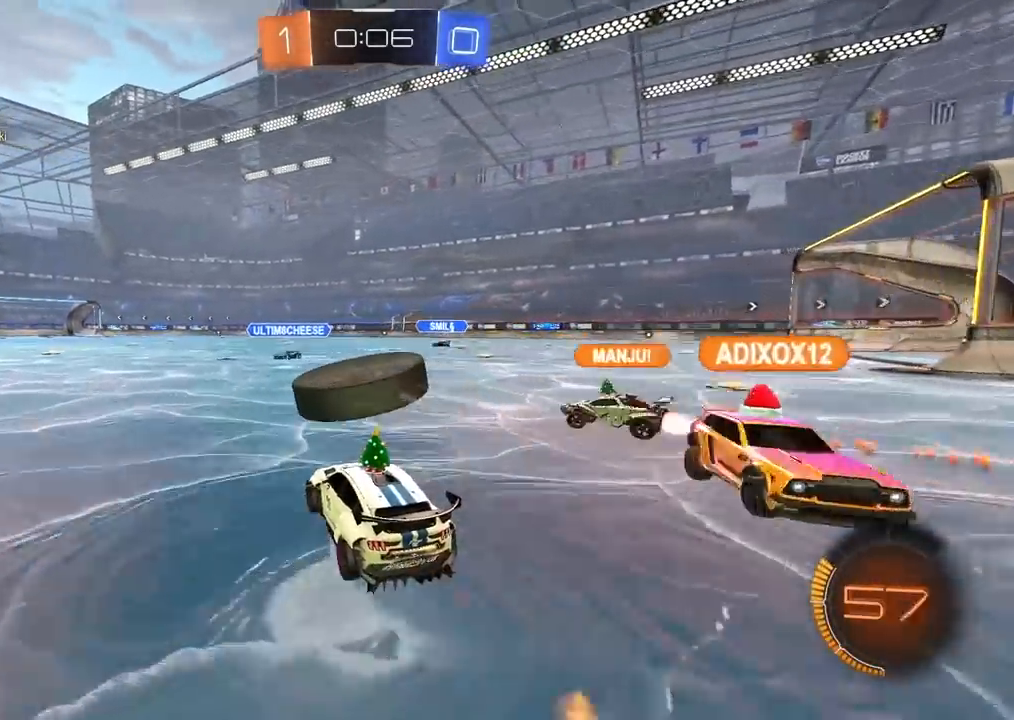
{"dt_ms": 500, "buttons": ["R2"], "left_stick": "left", "right_stick": "center", "events": [[17, "CIRCLE", "up"], [483, "left_stick", "left"]]}
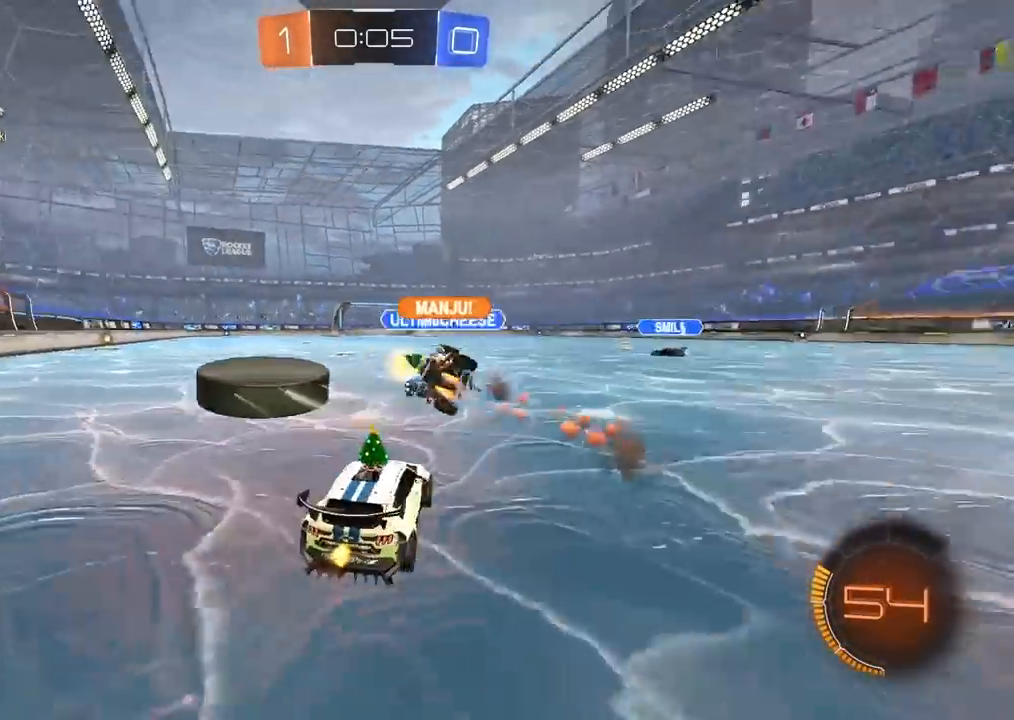
{"dt_ms": 1000, "buttons": ["CIRCLE", "R2"], "left_stick": "center", "right_stick": "center", "events": [[283, "left_stick", "center"], [383, "CIRCLE", "down"], [383, "left_stick", "left"], [533, "left_stick", "center"], [650, "left_stick", "left"], [717, "left_stick", "center"]]}